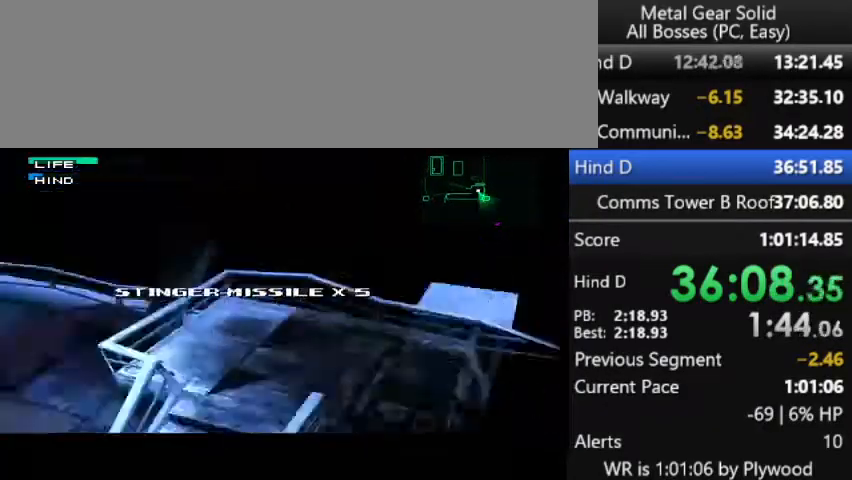
Gameplay with a controller (PlayStation layout); each line is a JSON object with the inputs held at the frame after it (dt_ms = milliseconds from this image to that frame). "button_events" lists button changes between this image and that frame as [ms after this image, input, new state], when the widget could be followed in between (sticks are given only as held states). Not read: DPAD_LEFT DPAD_UP L3 keyboard_mouse left_stick.
{"dt_ms": 500, "buttons": [], "right_stick": "center", "button_events": []}
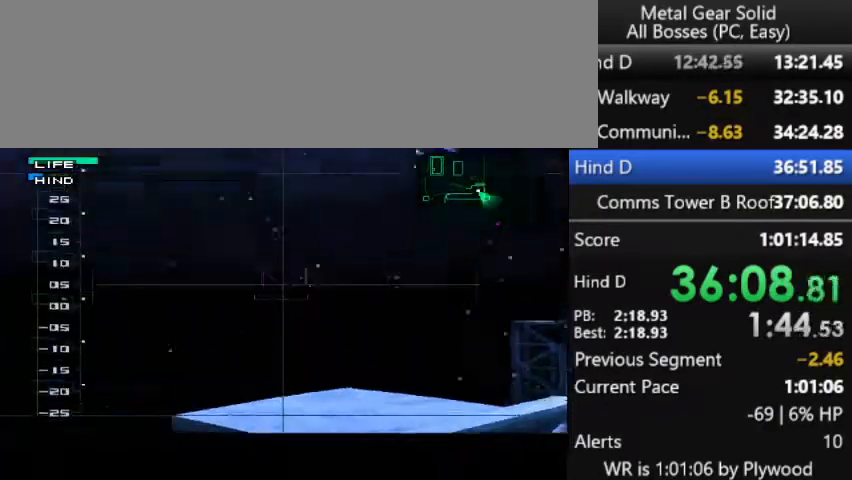
{"dt_ms": 500, "buttons": [], "right_stick": "center", "button_events": []}
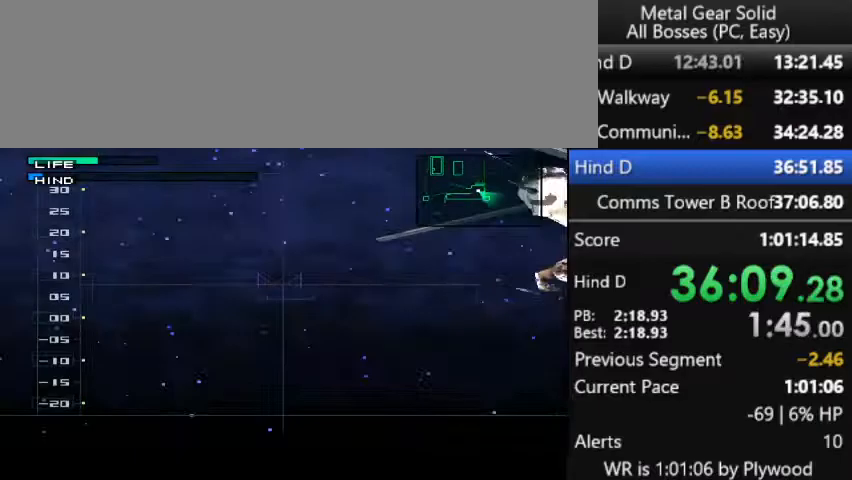
{"dt_ms": 500, "buttons": [], "right_stick": "center", "button_events": []}
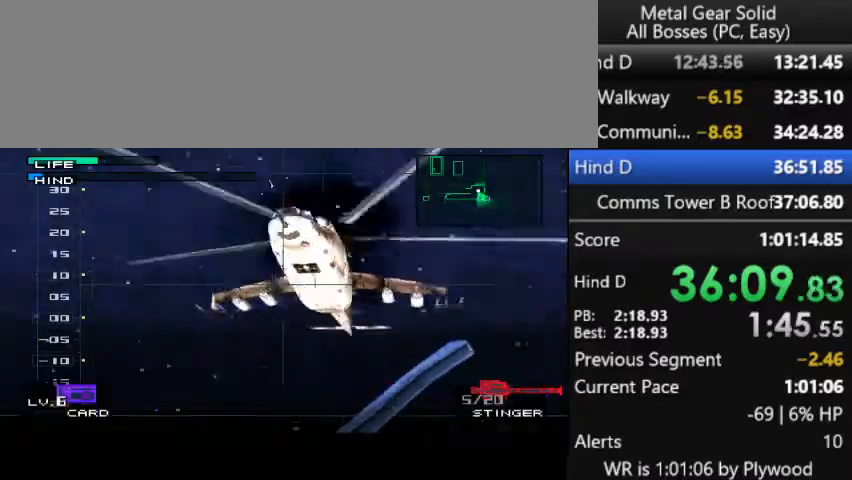
{"dt_ms": 500, "buttons": ["SQUARE"], "right_stick": "center", "button_events": [[500, "SQUARE", "down"]]}
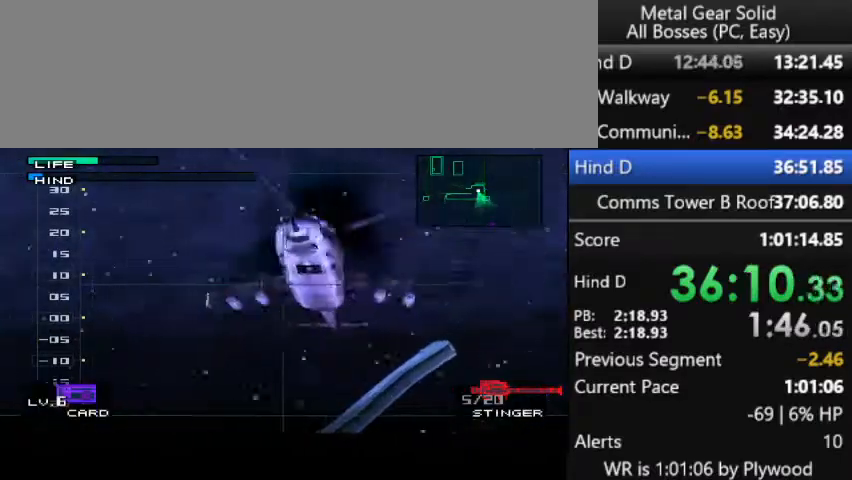
{"dt_ms": 500, "buttons": [], "right_stick": "center", "button_events": [[67, "SQUARE", "up"]]}
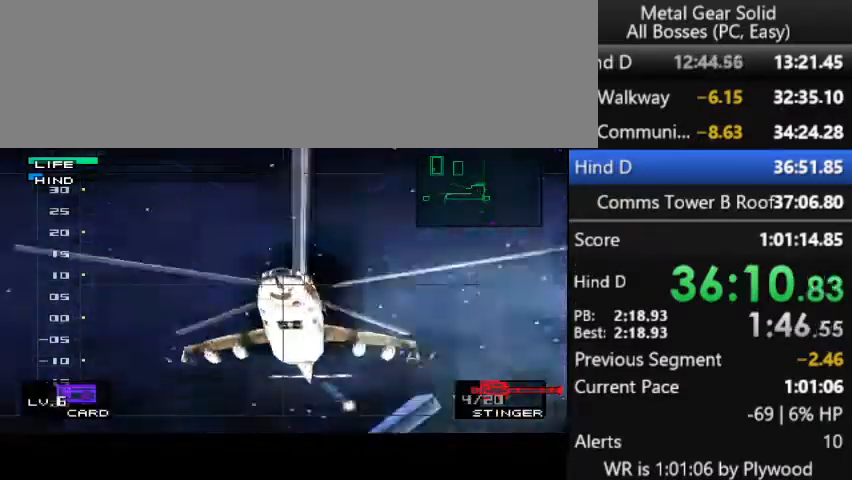
{"dt_ms": 500, "buttons": [], "right_stick": "center", "button_events": []}
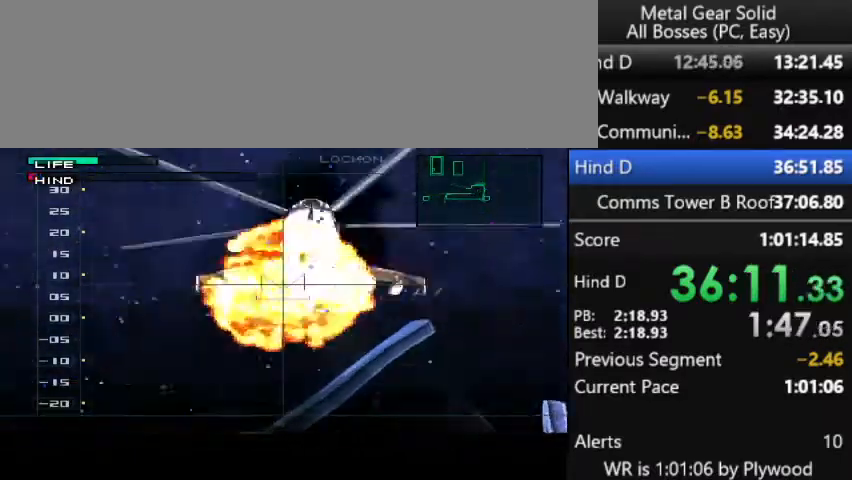
{"dt_ms": 500, "buttons": [], "right_stick": "center", "button_events": []}
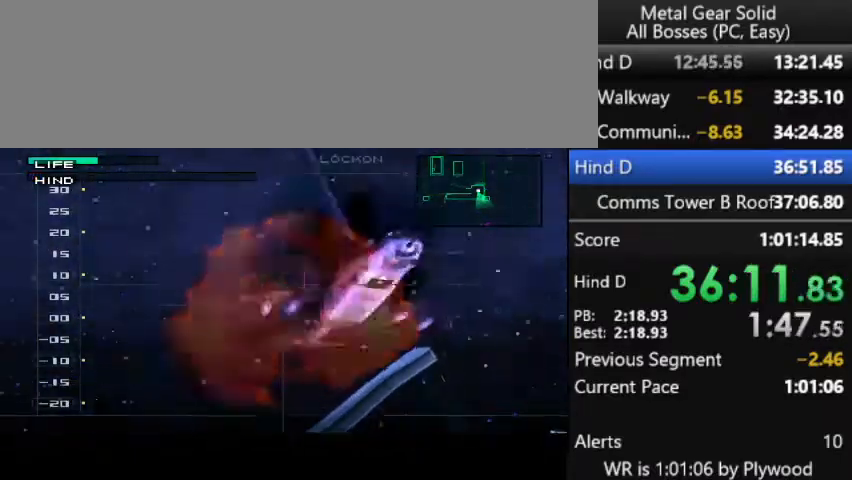
{"dt_ms": 500, "buttons": [], "right_stick": "center", "button_events": [[100, "R3", "down"], [200, "R3", "up"]]}
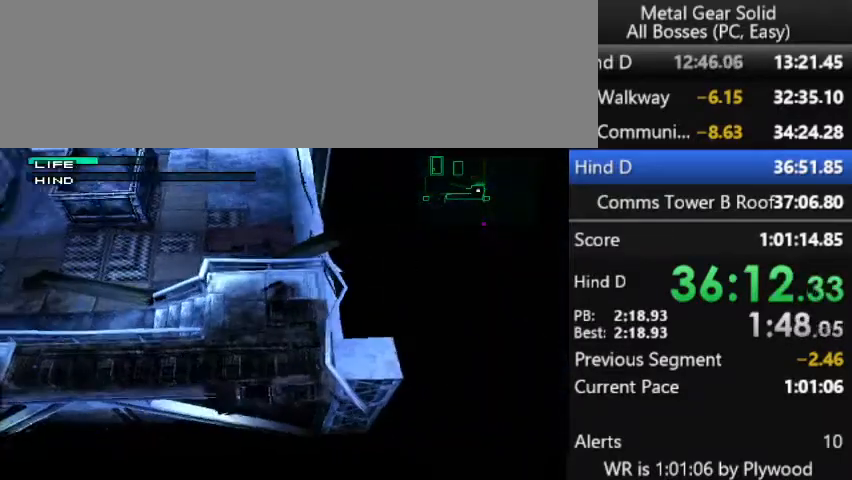
{"dt_ms": 1000, "buttons": ["DPAD_DOWN"], "right_stick": "center", "button_events": [[700, "DPAD_DOWN", "down"]]}
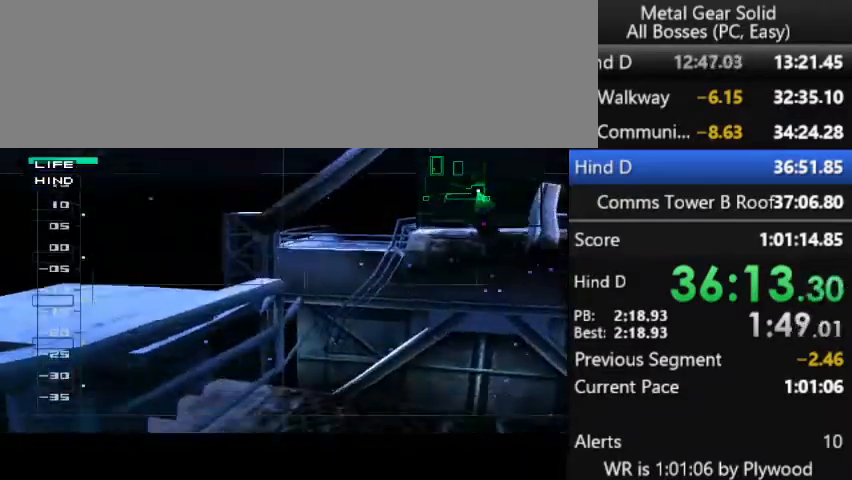
{"dt_ms": 500, "buttons": [], "right_stick": "center", "button_events": [[167, "DPAD_DOWN", "up"], [233, "SQUARE", "down"], [333, "SQUARE", "up"]]}
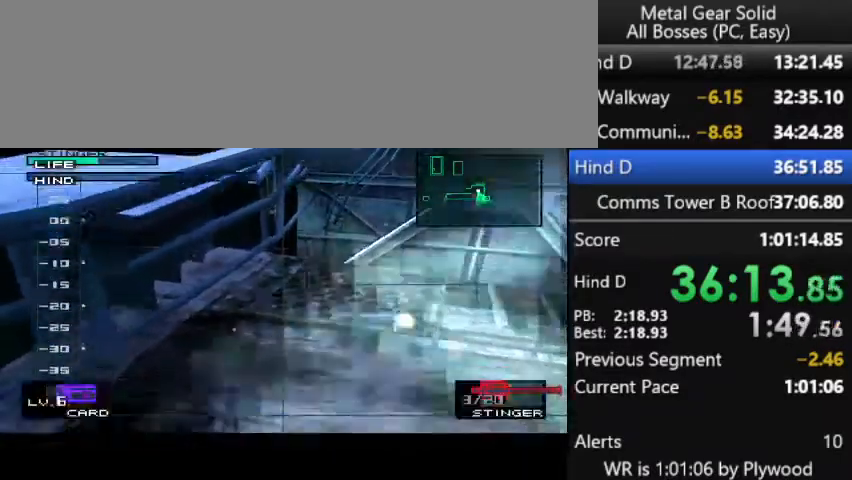
{"dt_ms": 500, "buttons": ["SQUARE"], "right_stick": "center", "button_events": [[200, "SQUARE", "down"], [267, "SQUARE", "up"], [333, "SQUARE", "down"], [400, "SQUARE", "up"], [467, "SQUARE", "down"]]}
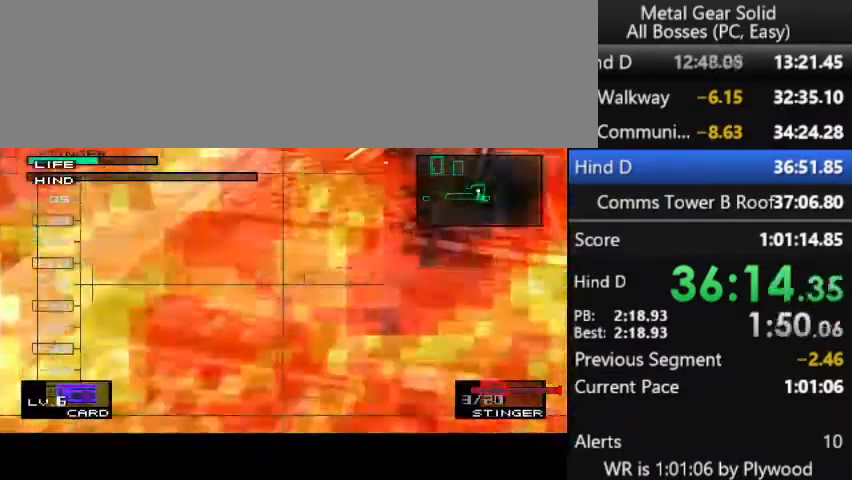
{"dt_ms": 500, "buttons": [], "right_stick": "center", "button_events": [[33, "SQUARE", "up"], [100, "SQUARE", "down"], [167, "SQUARE", "up"], [333, "SQUARE", "down"], [433, "SQUARE", "up"]]}
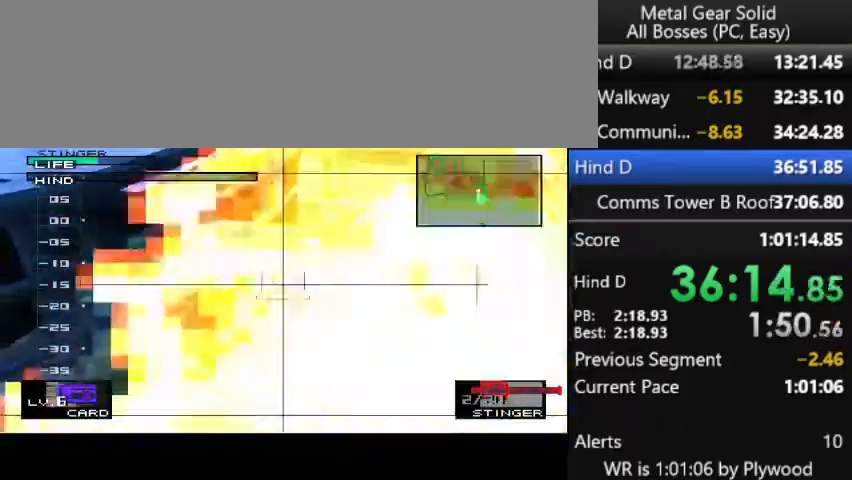
{"dt_ms": 500, "buttons": [], "right_stick": "center", "button_events": [[100, "SQUARE", "down"], [200, "SQUARE", "up"], [400, "SQUARE", "down"], [500, "SQUARE", "up"]]}
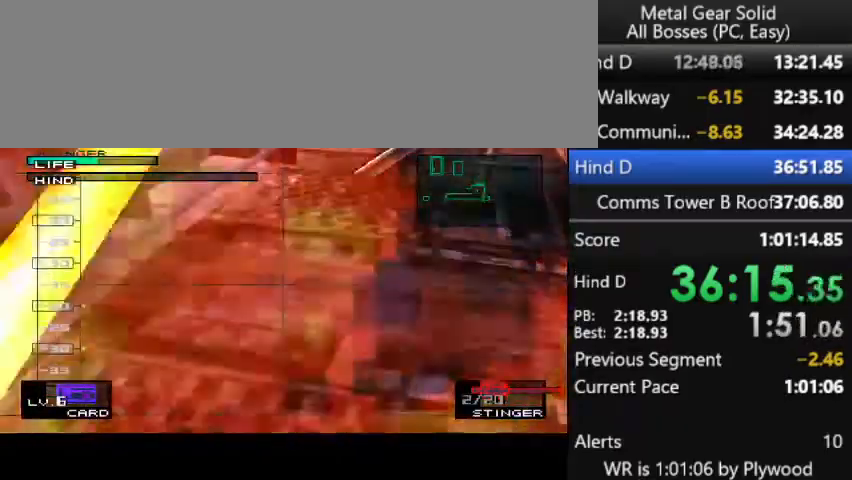
{"dt_ms": 500, "buttons": [], "right_stick": "center", "button_events": [[67, "SQUARE", "down"], [133, "SQUARE", "up"], [200, "SQUARE", "down"], [300, "SQUARE", "up"], [400, "SQUARE", "down"], [467, "SQUARE", "up"]]}
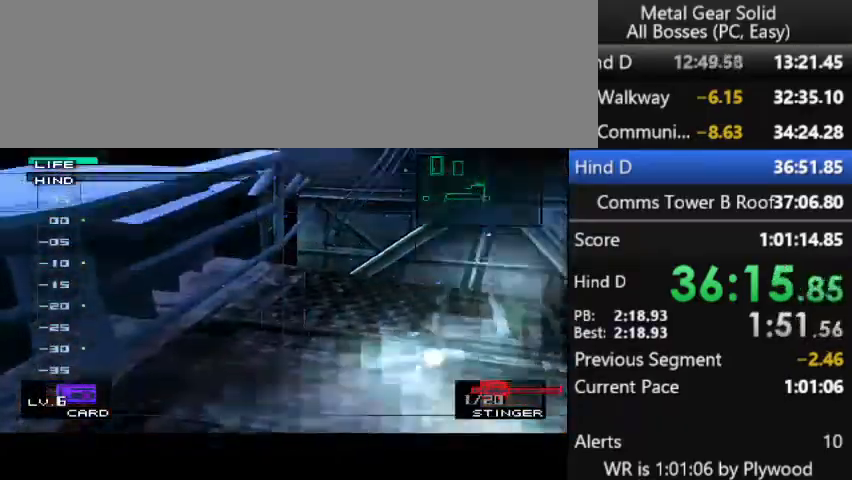
{"dt_ms": 500, "buttons": [], "right_stick": "center", "button_events": [[33, "SQUARE", "down"], [133, "SQUARE", "up"], [233, "SQUARE", "down"], [333, "SQUARE", "up"], [400, "SQUARE", "down"], [467, "SQUARE", "up"]]}
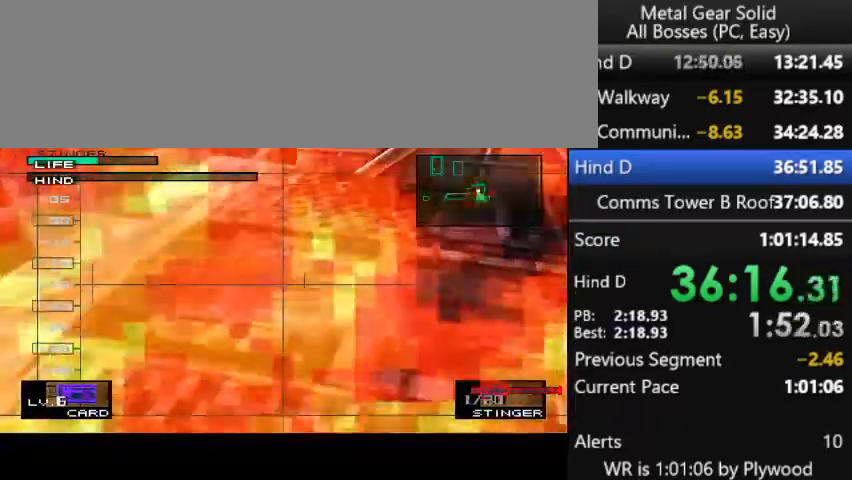
{"dt_ms": 500, "buttons": ["SQUARE"], "right_stick": "center", "button_events": [[200, "SQUARE", "down"], [267, "SQUARE", "up"], [333, "SQUARE", "down"], [400, "SQUARE", "up"], [467, "SQUARE", "down"]]}
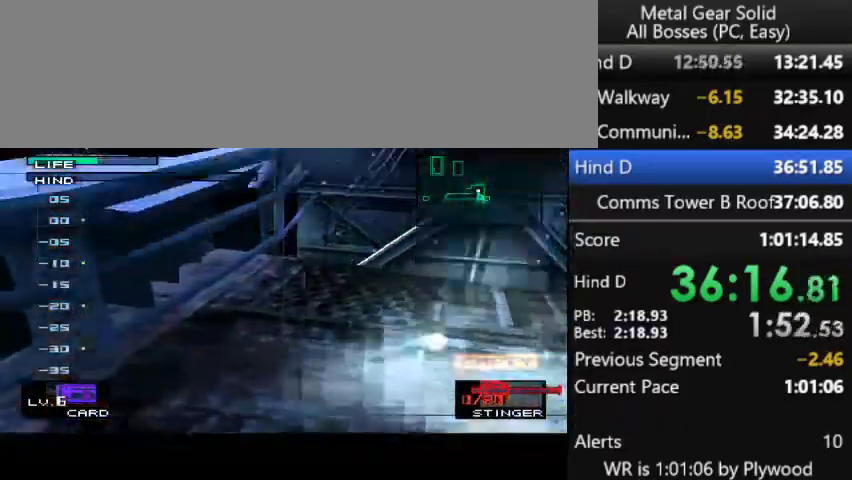
{"dt_ms": 500, "buttons": [], "right_stick": "center", "button_events": [[100, "SQUARE", "up"], [300, "R3", "down"], [400, "R3", "up"]]}